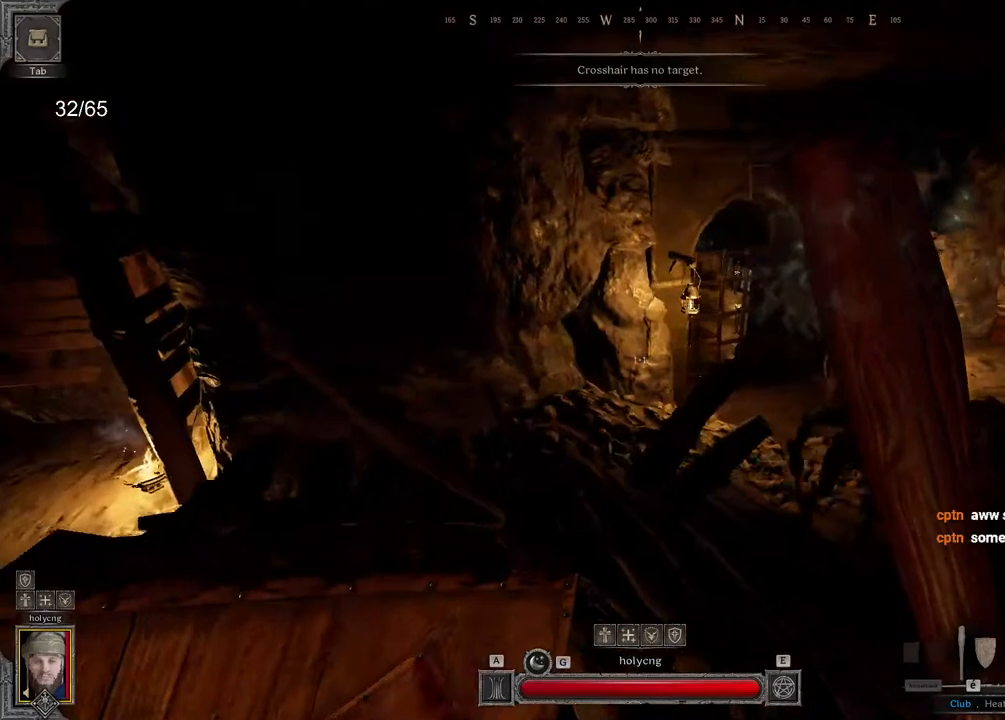
Gameplay with keyboard and mouse; each line is a JSON object with the keys and mouse buttons held at the frame after it. "events" lists presses ("down") and releases ("up") of "a", "ctrl", "d", "e", "q", "s", "shift", "space", "z", "mouse_left", "mouse_wheel", "mouse_right", "mouse_mb4" and "mouse_mb5" between this image and that frame as [ms after this image, input, new state], when the widget could be followed in between. "mouse_left", "mouse_wheel", "mouse_right", "mouse_mb4", "mouse_mb5" = the "left", "wheel", "right", "mb4", "mb5" buttons of the "mouse" list. No other keys are recorded. "wheel" means that the mouse wheel is clicked or scrolled. Mouse movement is not recorded.
{"keys": ["d"], "mouse": [], "events": [[283, "mouse_left", "down"], [400, "mouse_left", "up"]]}
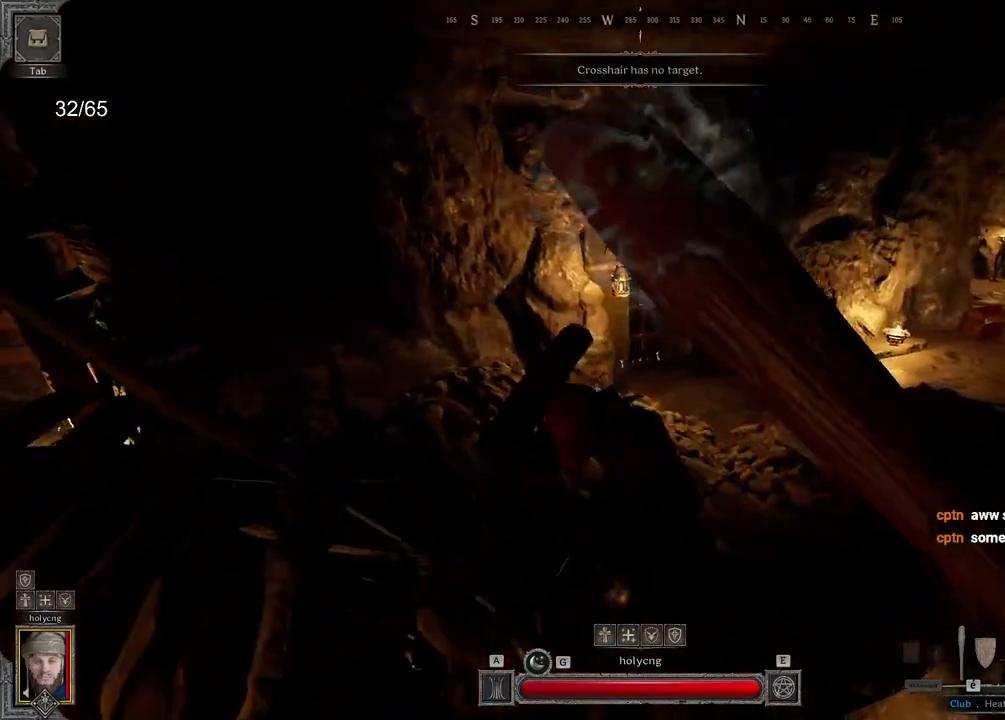
{"keys": ["s"], "mouse": [], "events": [[117, "s", "down"], [317, "d", "up"]]}
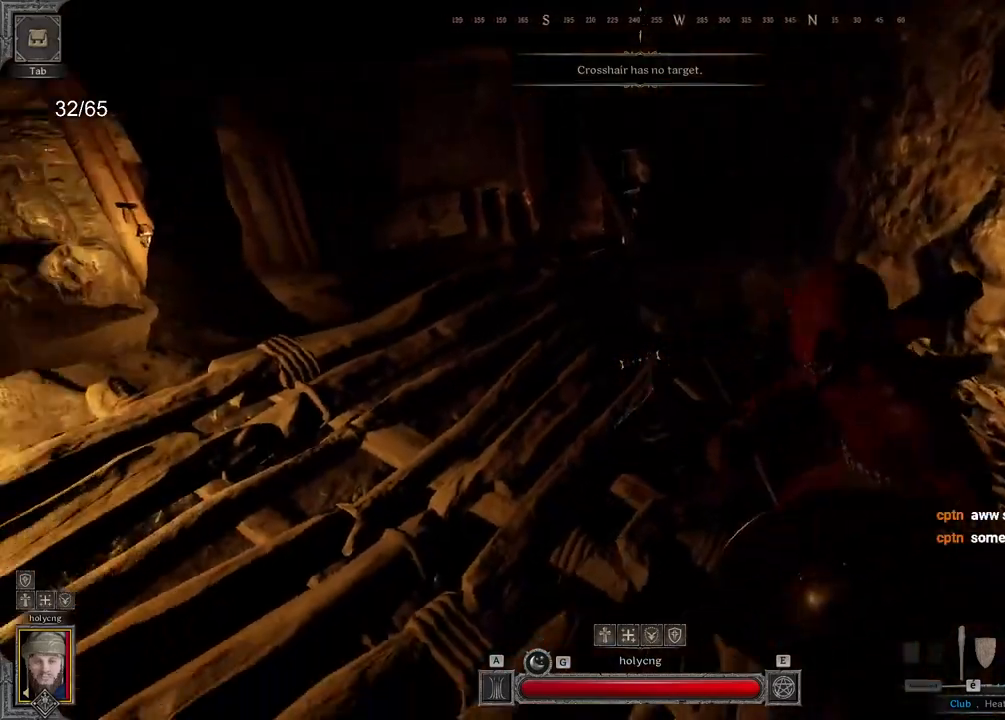
{"keys": ["d"], "mouse": [], "events": [[33, "d", "down"], [150, "s", "up"]]}
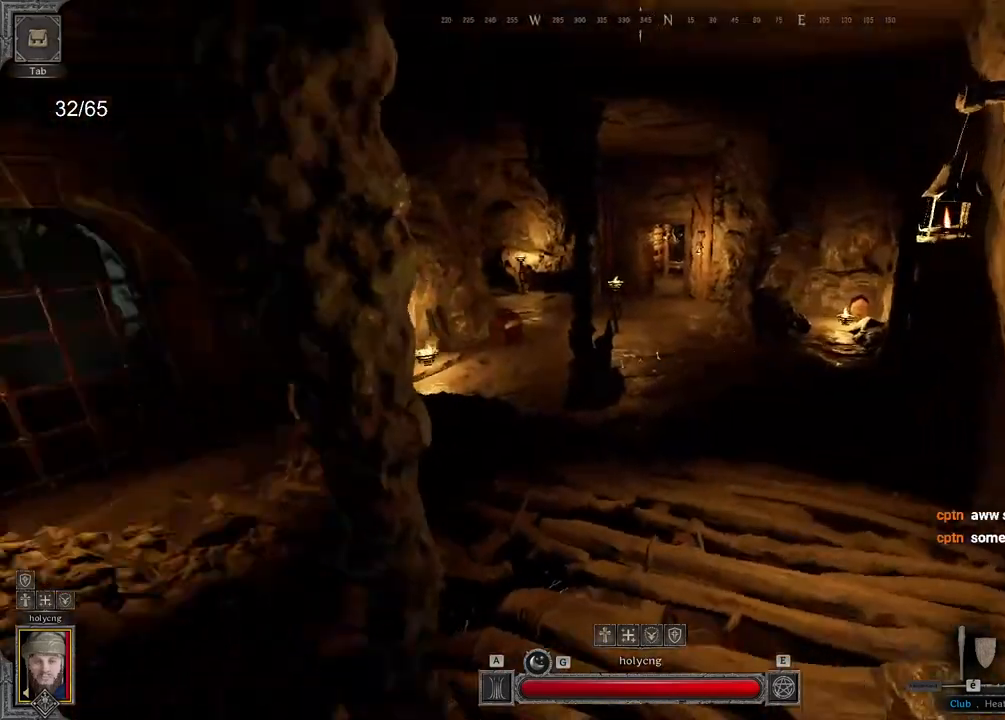
{"keys": ["d"], "mouse": ["left"], "events": [[233, "s", "down"], [400, "mouse_left", "down"], [417, "s", "up"]]}
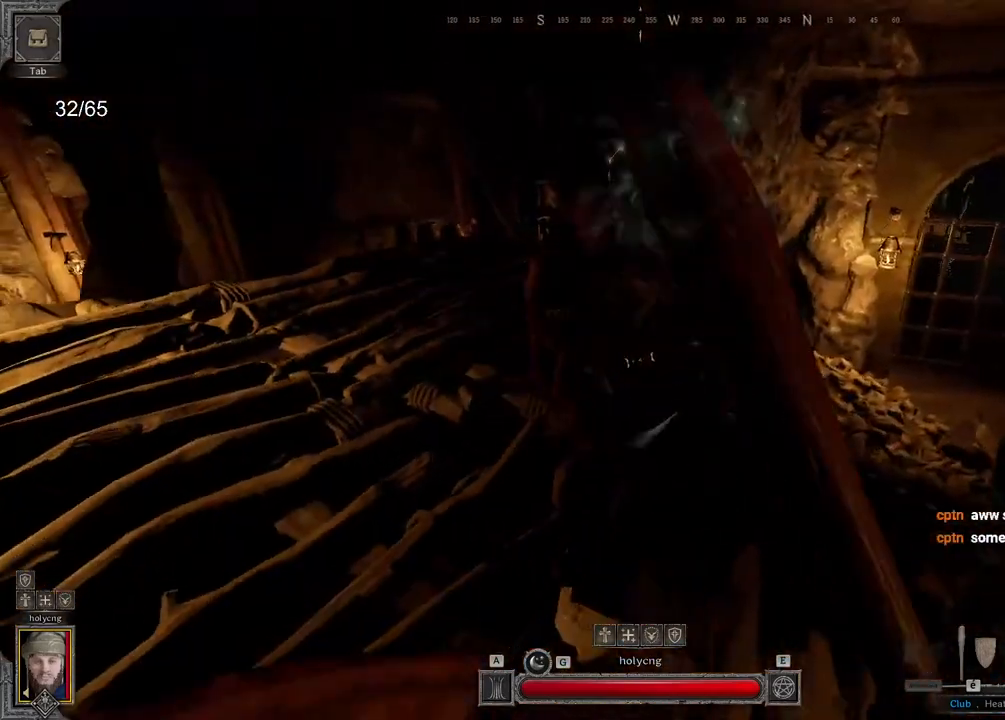
{"keys": ["z"], "mouse": [], "events": [[167, "z", "down"], [183, "d", "up"], [333, "mouse_left", "up"]]}
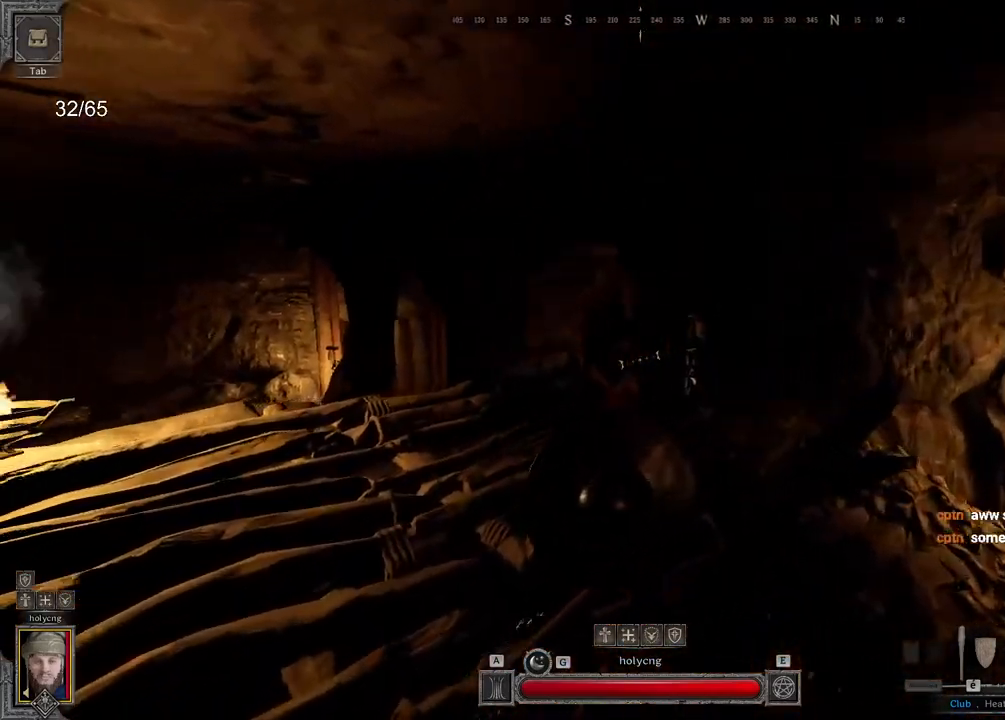
{"keys": ["d", "s"], "mouse": [], "events": [[200, "z", "up"], [317, "s", "down"], [417, "d", "down"]]}
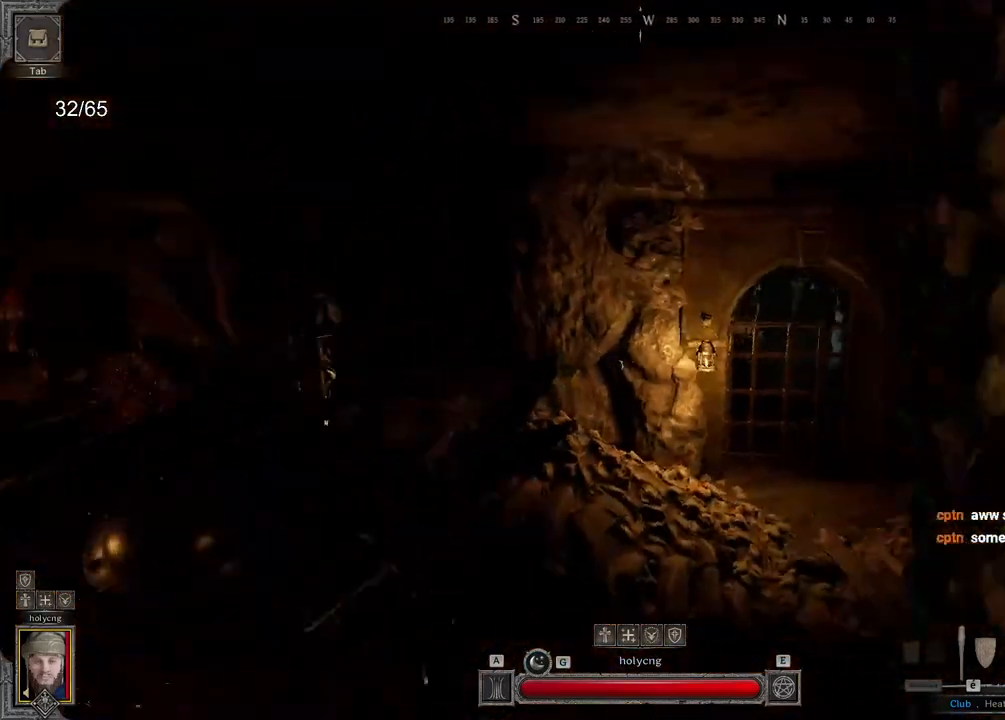
{"keys": ["d", "s"], "mouse": [], "events": [[67, "s", "up"], [383, "s", "down"]]}
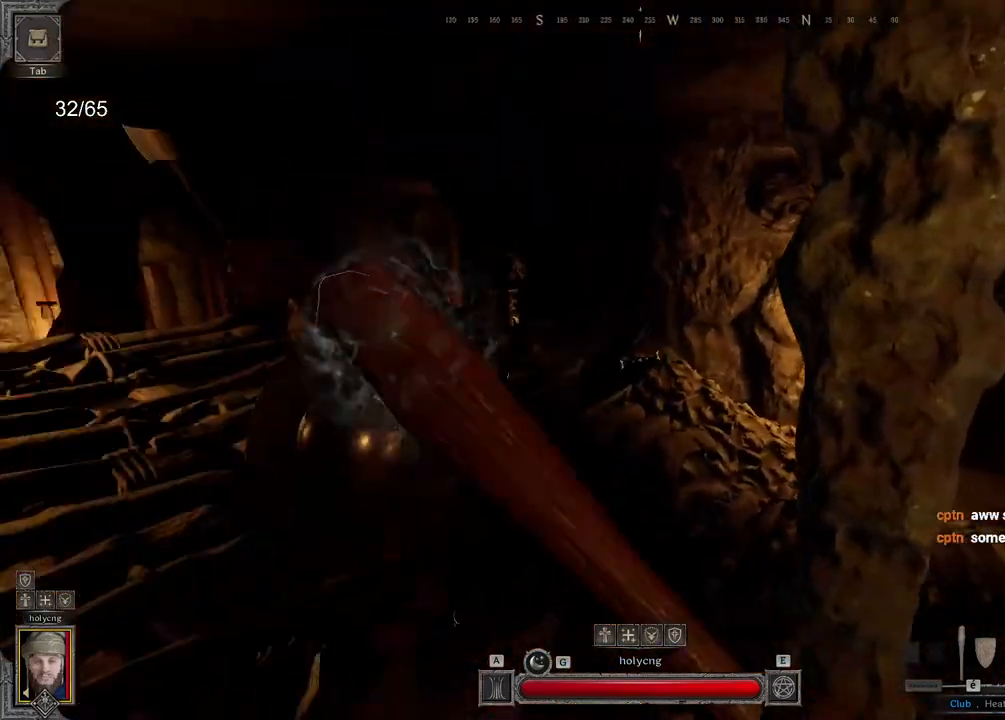
{"keys": ["s"], "mouse": [], "events": [[100, "d", "up"], [167, "d", "down"], [183, "mouse_left", "down"], [350, "mouse_left", "up"], [383, "d", "up"]]}
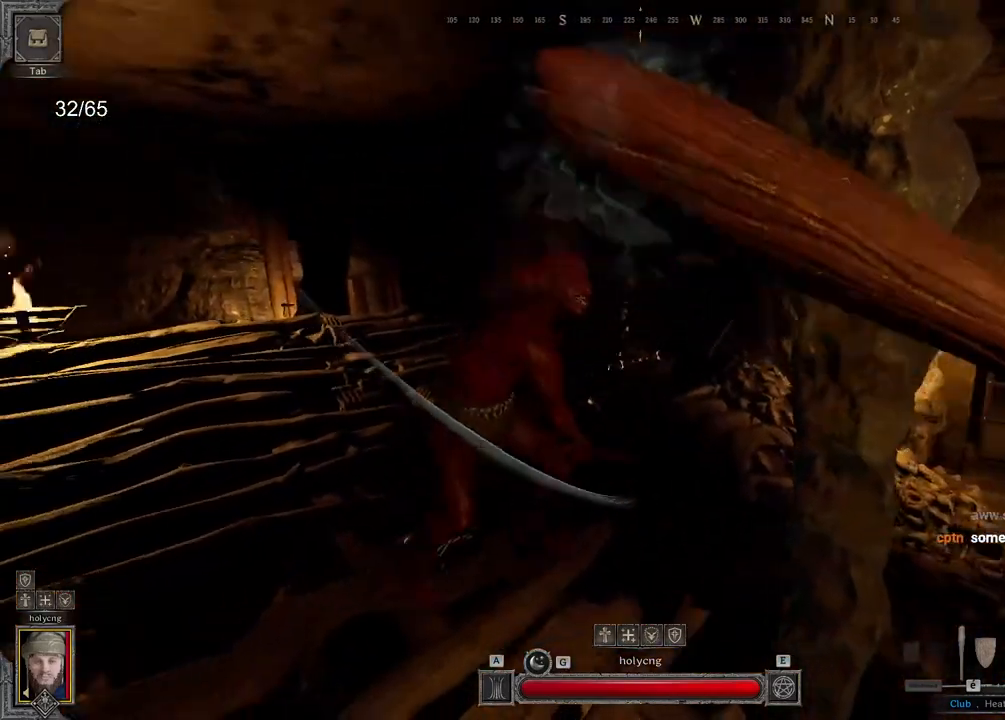
{"keys": [], "mouse": [], "events": [[17, "s", "up"], [167, "z", "down"], [217, "z", "up"]]}
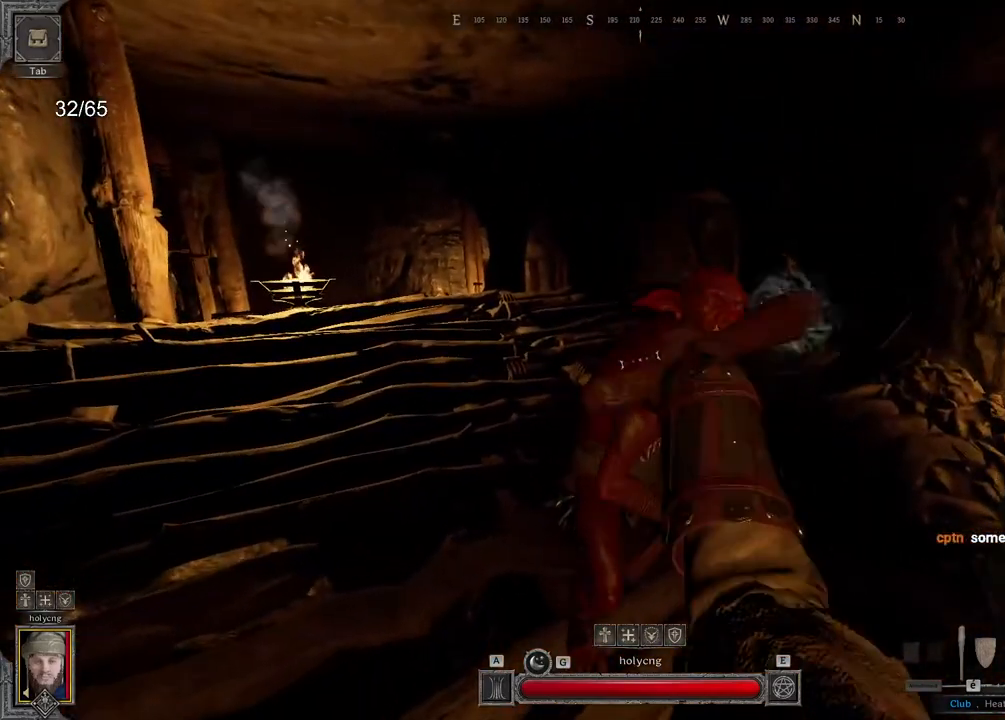
{"keys": ["d", "s"], "mouse": [], "events": [[50, "s", "down"], [117, "d", "down"], [217, "s", "up"], [400, "s", "down"]]}
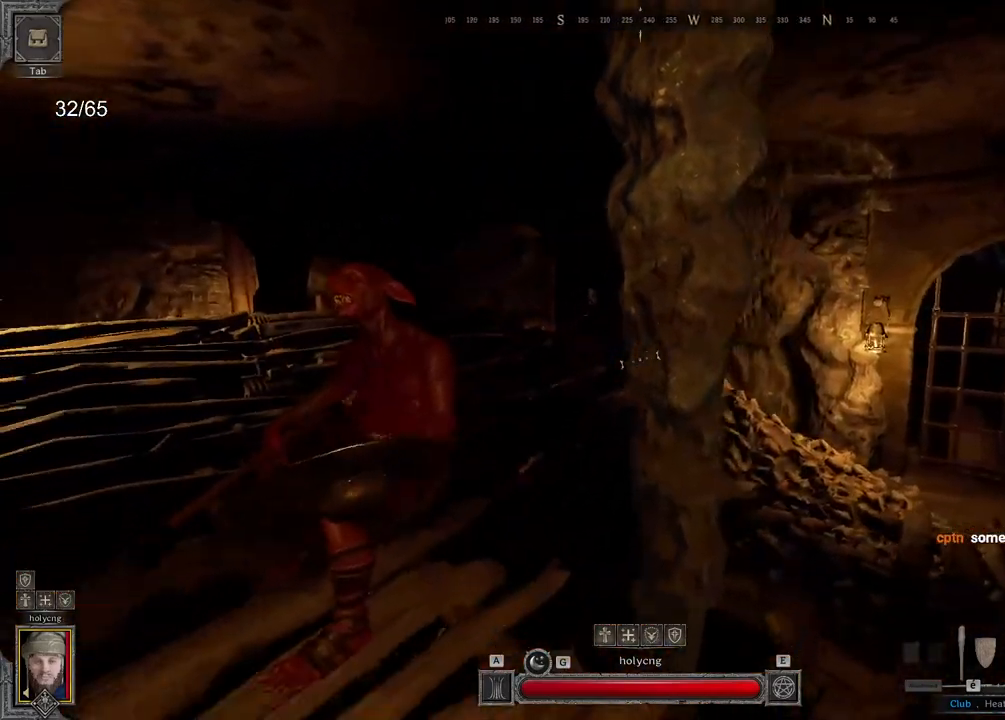
{"keys": ["q", "z"], "mouse": [], "events": [[67, "d", "up"], [283, "s", "up"], [417, "q", "down"], [483, "z", "down"]]}
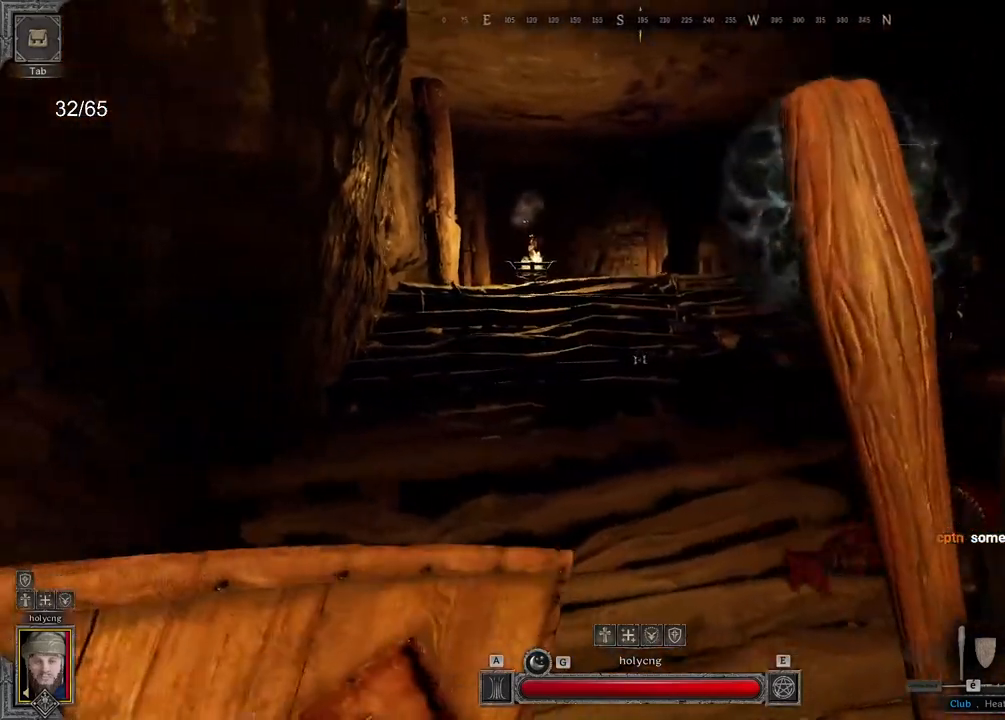
{"keys": ["q", "z"], "mouse": [], "events": [[133, "q", "up"], [400, "q", "down"], [400, "z", "up"], [483, "z", "down"]]}
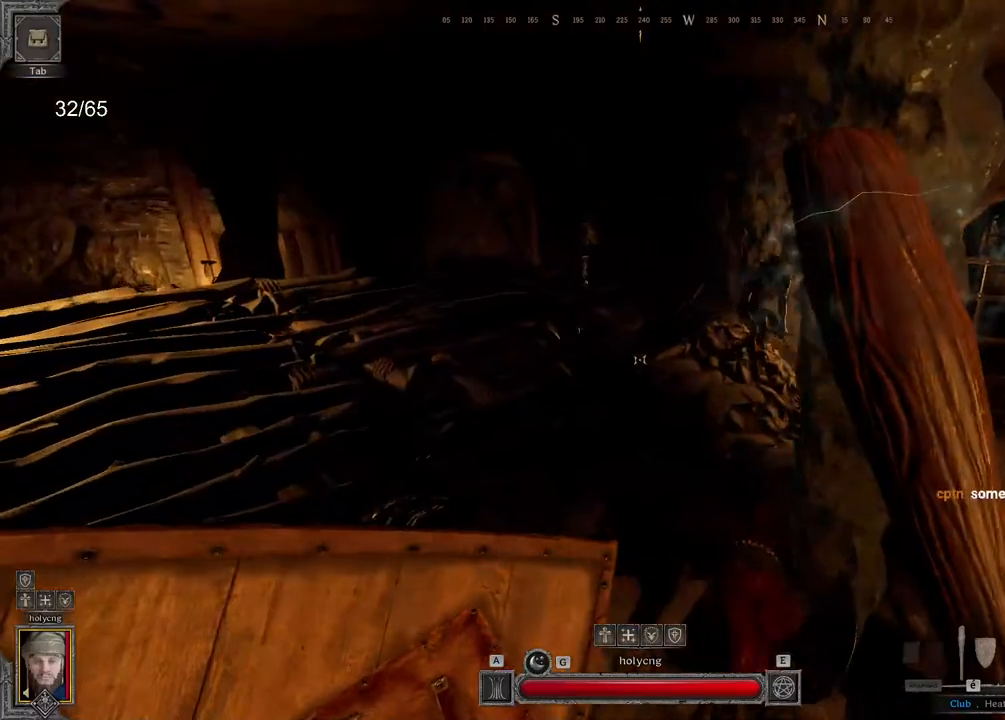
{"keys": ["d"], "mouse": [], "events": [[183, "q", "up"], [217, "d", "down"], [217, "z", "up"]]}
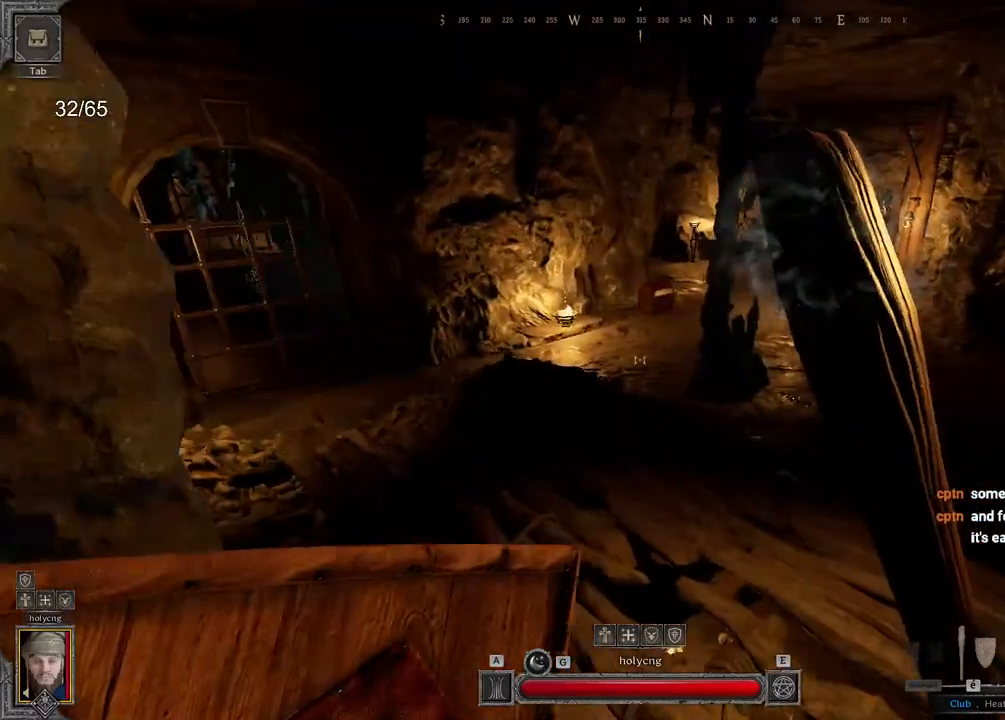
{"keys": ["d"], "mouse": [], "events": []}
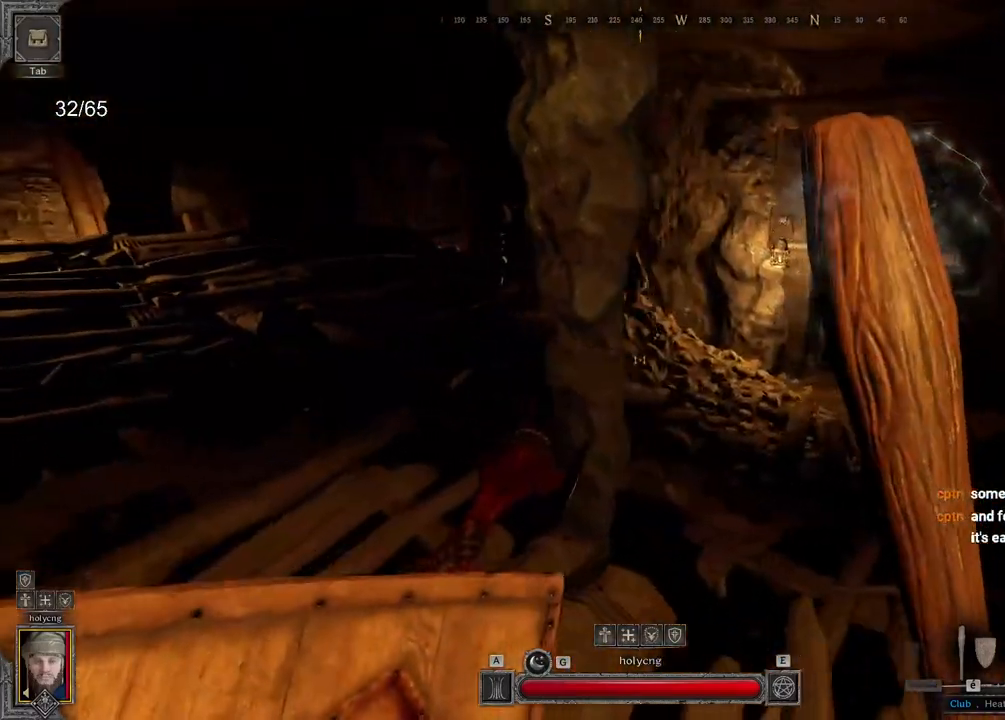
{"keys": ["d"], "mouse": [], "events": [[217, "s", "down"], [367, "s", "up"]]}
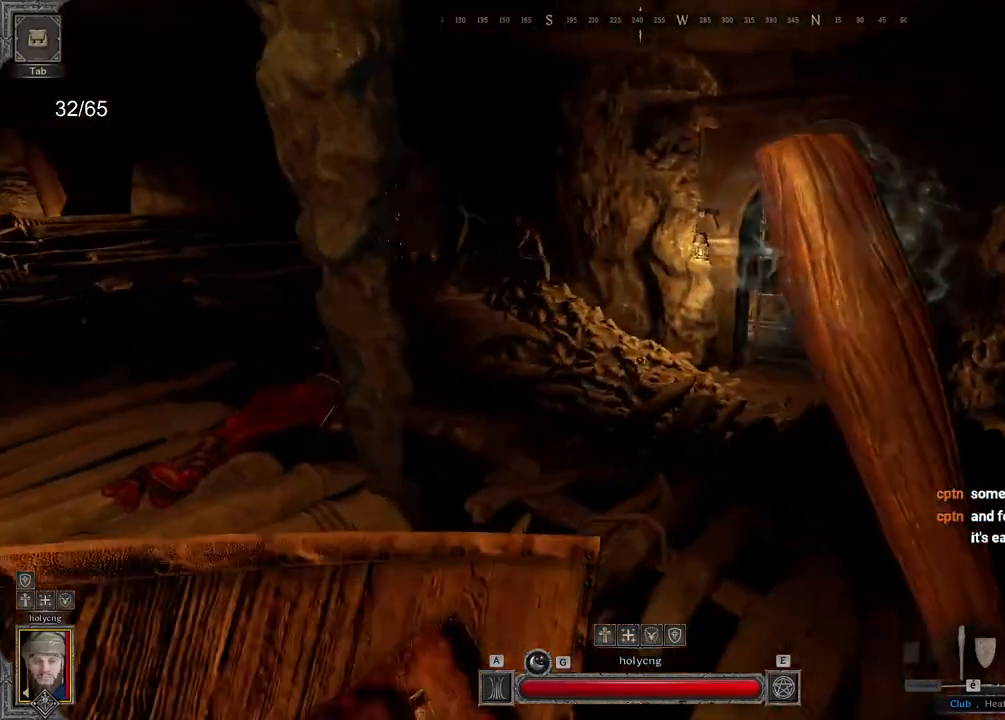
{"keys": ["d"], "mouse": [], "events": []}
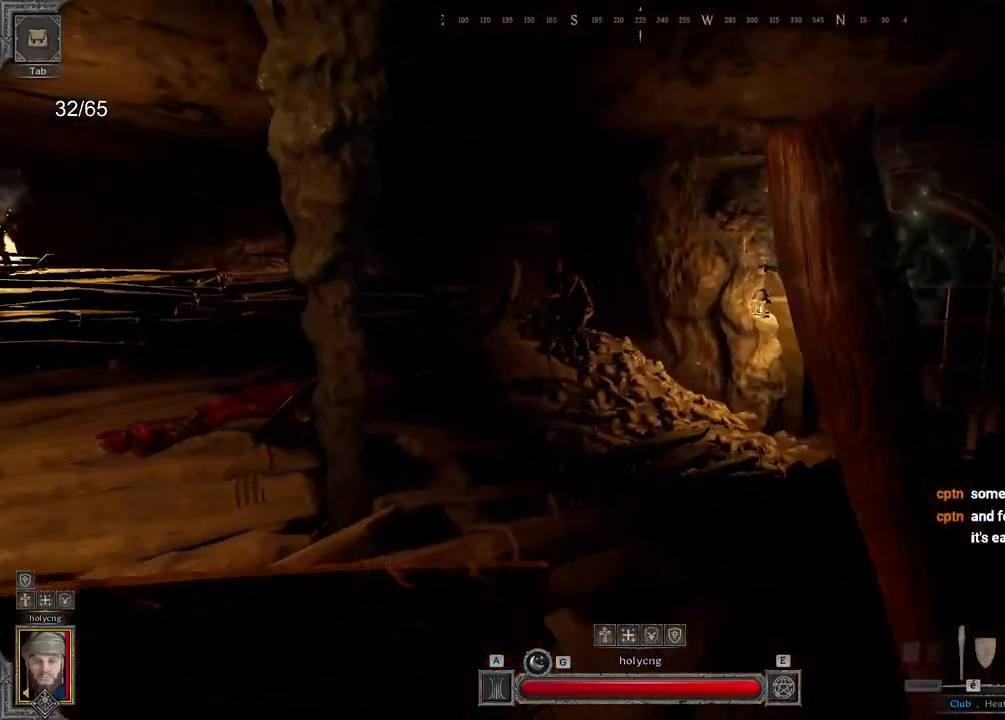
{"keys": ["q"], "mouse": [], "events": [[117, "d", "up"], [117, "q", "down"]]}
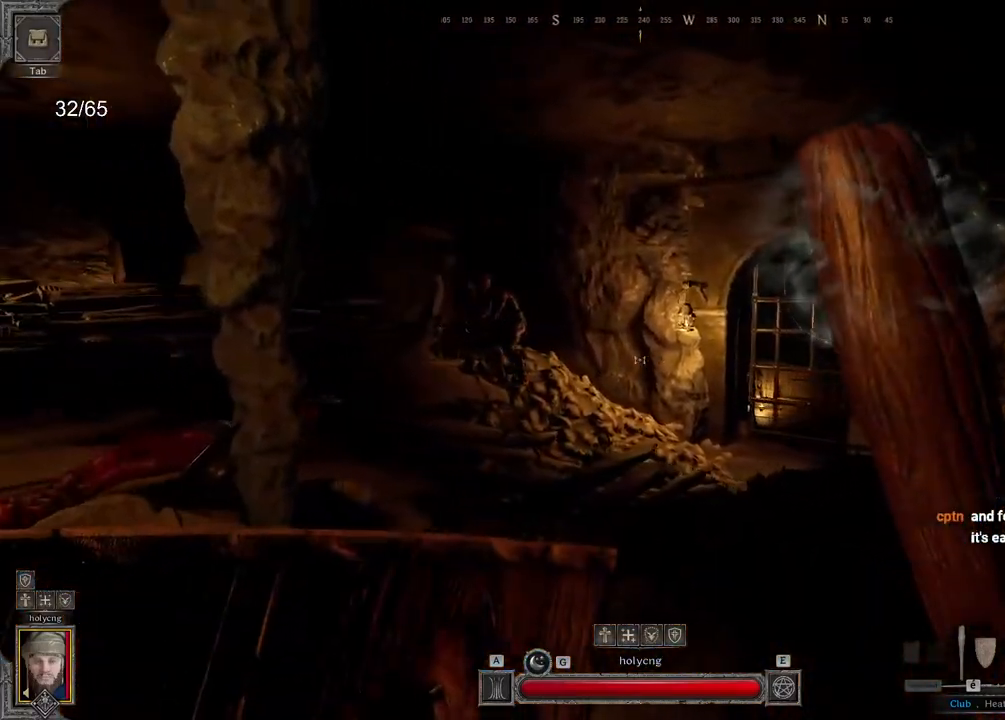
{"keys": ["q", "z"], "mouse": [], "events": [[300, "z", "down"]]}
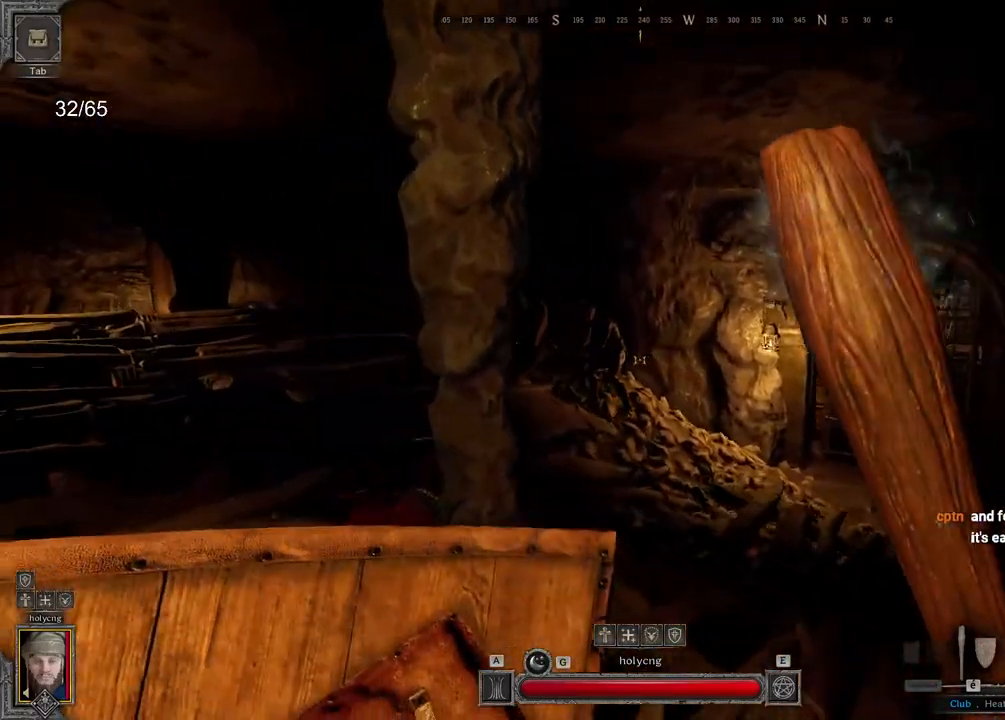
{"keys": ["d"], "mouse": [], "events": [[167, "z", "up"], [500, "d", "down"], [500, "q", "up"]]}
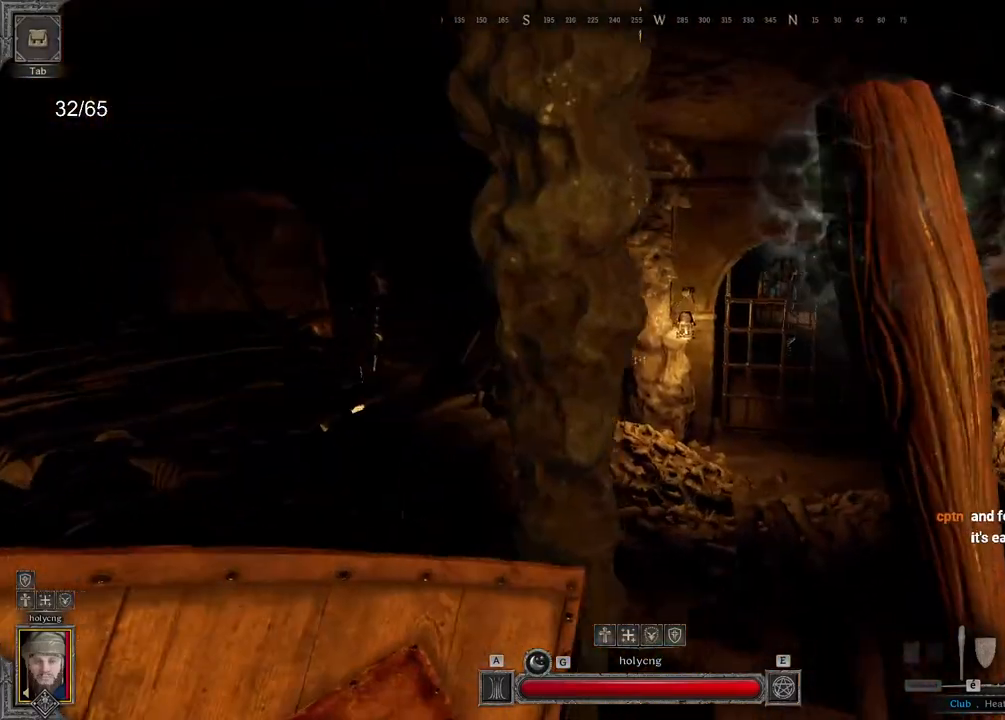
{"keys": ["d"], "mouse": [], "events": []}
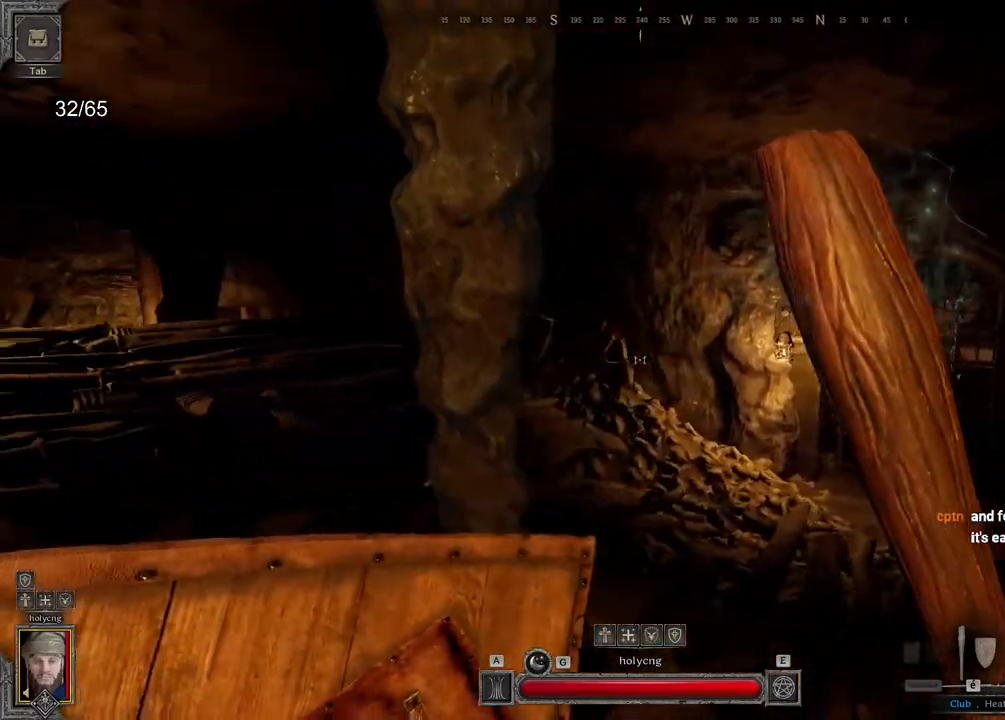
{"keys": ["z"], "mouse": [], "events": [[167, "z", "down"], [383, "d", "up"]]}
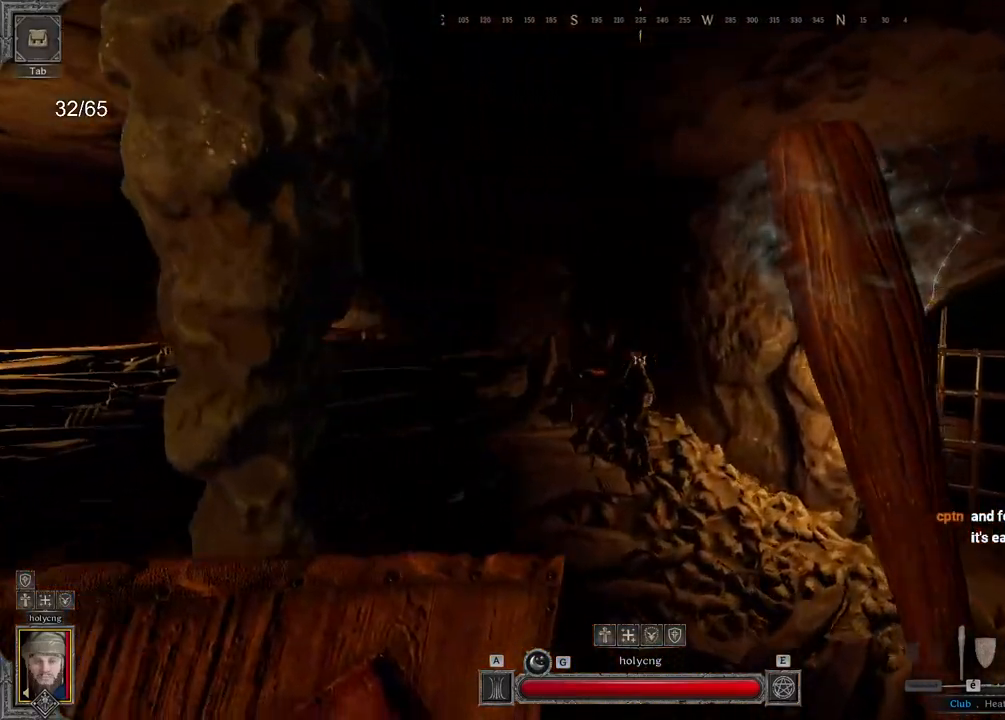
{"keys": ["a"], "mouse": [], "events": [[117, "z", "up"], [200, "a", "down"]]}
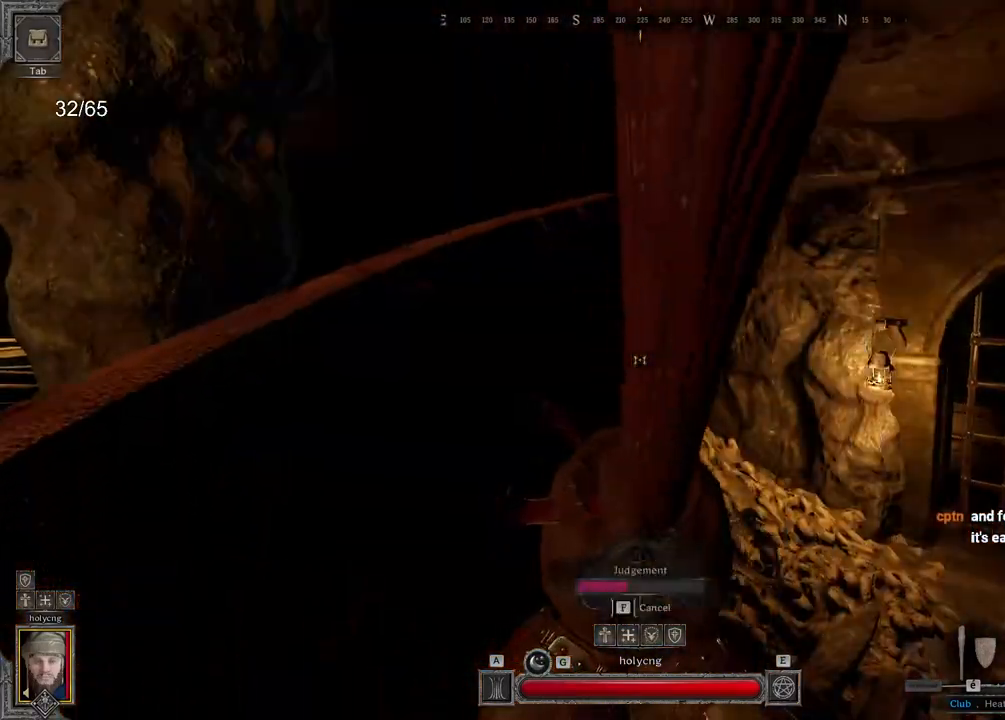
{"keys": ["a"], "mouse": [], "events": []}
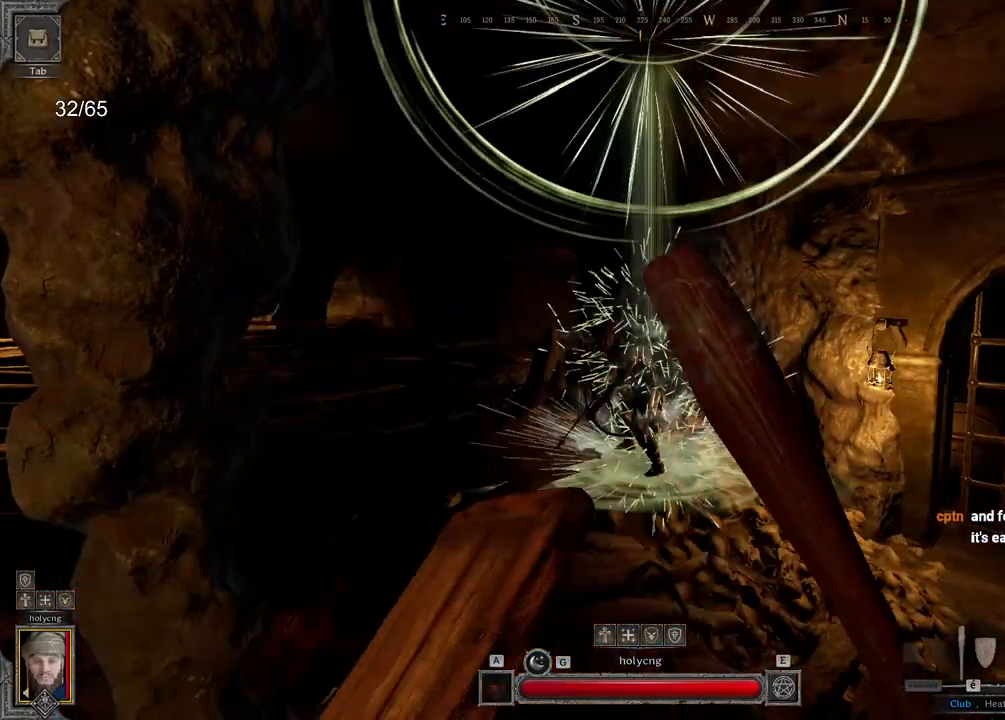
{"keys": ["d"], "mouse": [], "events": [[50, "a", "up"], [50, "d", "down"]]}
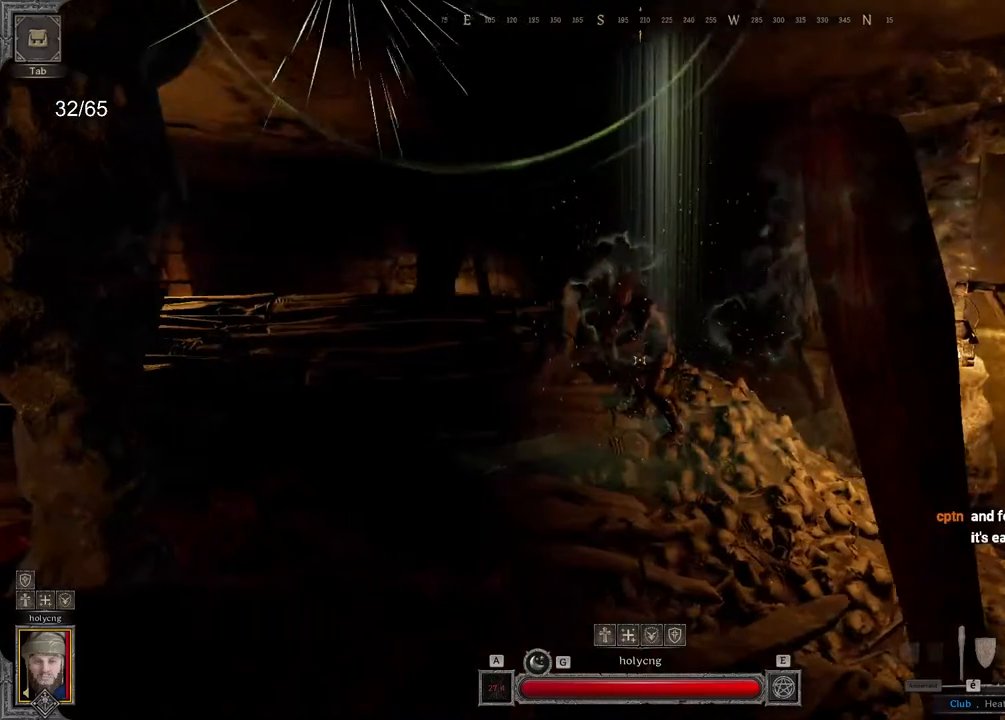
{"keys": ["d"], "mouse": [], "events": [[217, "d", "up"], [217, "q", "down"], [450, "d", "down"], [450, "q", "up"]]}
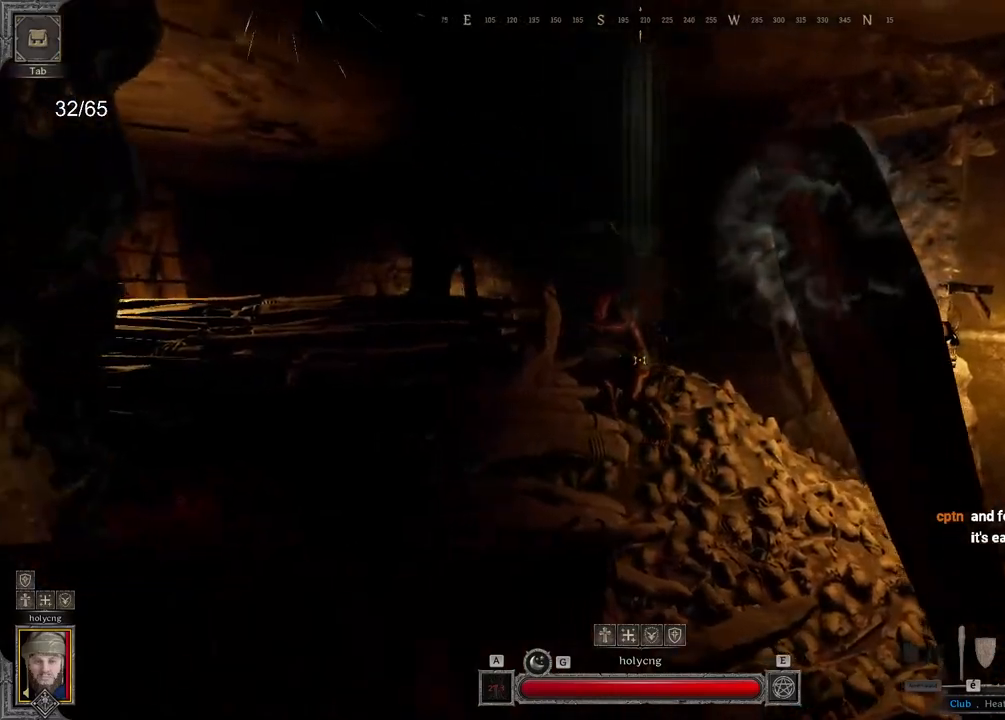
{"keys": ["d", "z"], "mouse": [], "events": [[200, "z", "down"]]}